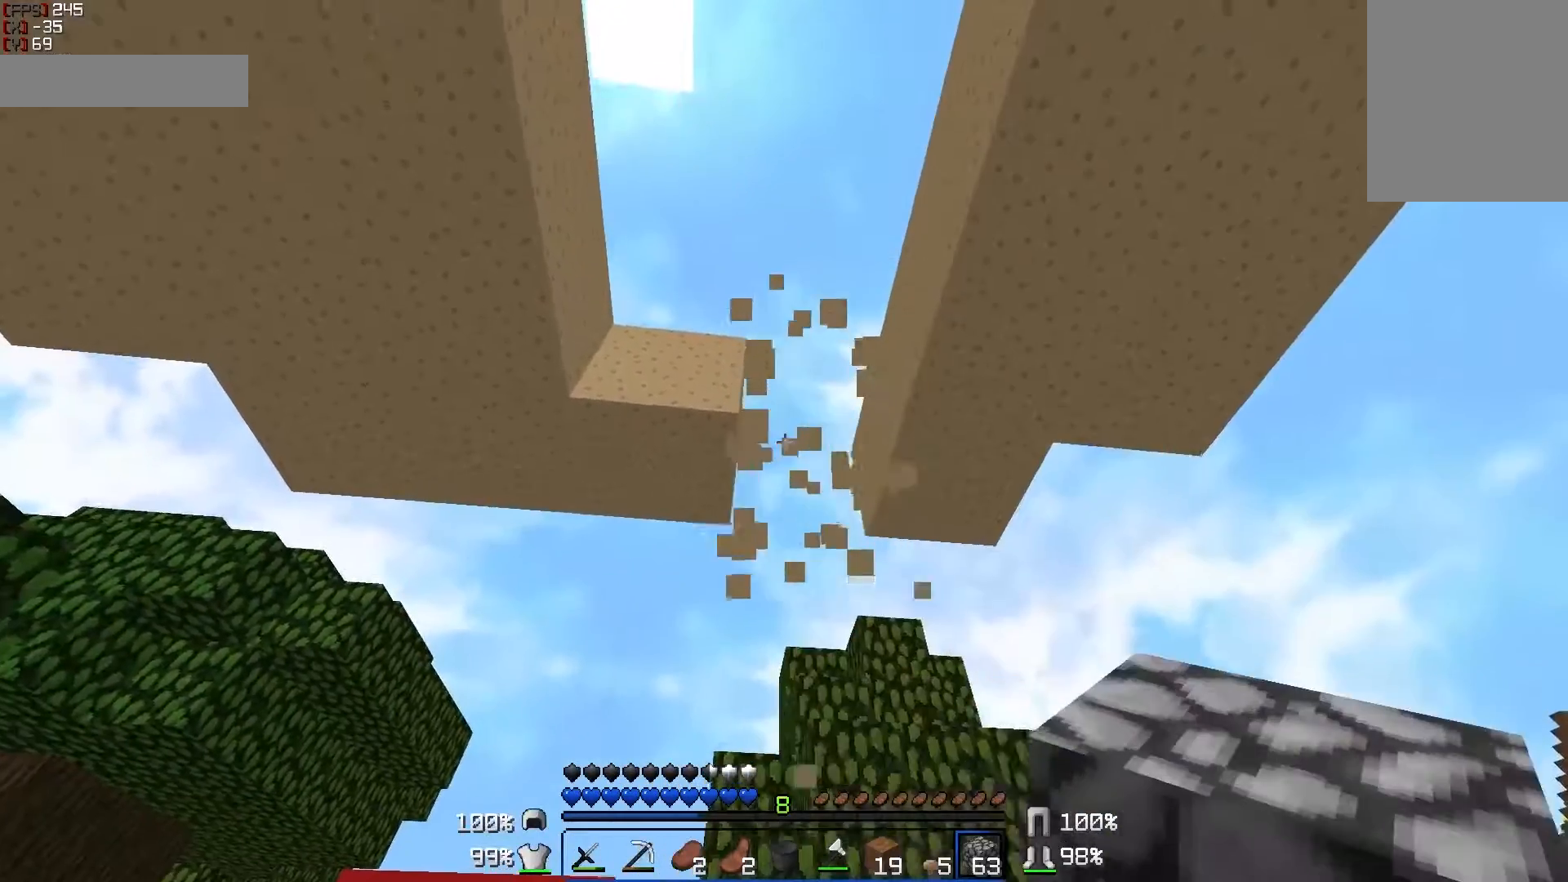
Gameplay with keyboard and mouse; each line is a JSON object with the keys and mouse buttons held at the frame after it. "events" lists presses ("down") and releases ("up") of "a", "d", "s", "w", "mouse_left" and "mouse_right" between this image and that frame as [ms after this image, input, new state], when the widget could be followed in between. "mouse_left", "mouse_right" = the "left", "right" buttons of the "mouse" list. No other keys are recorded. Fast repeated clicks can show as one long hold. Mouse movement is not recorded.
{"keys": [], "mouse": ["left"], "events": [[317, "a", "down"], [317, "w", "down"], [467, "a", "up"], [467, "w", "up"]]}
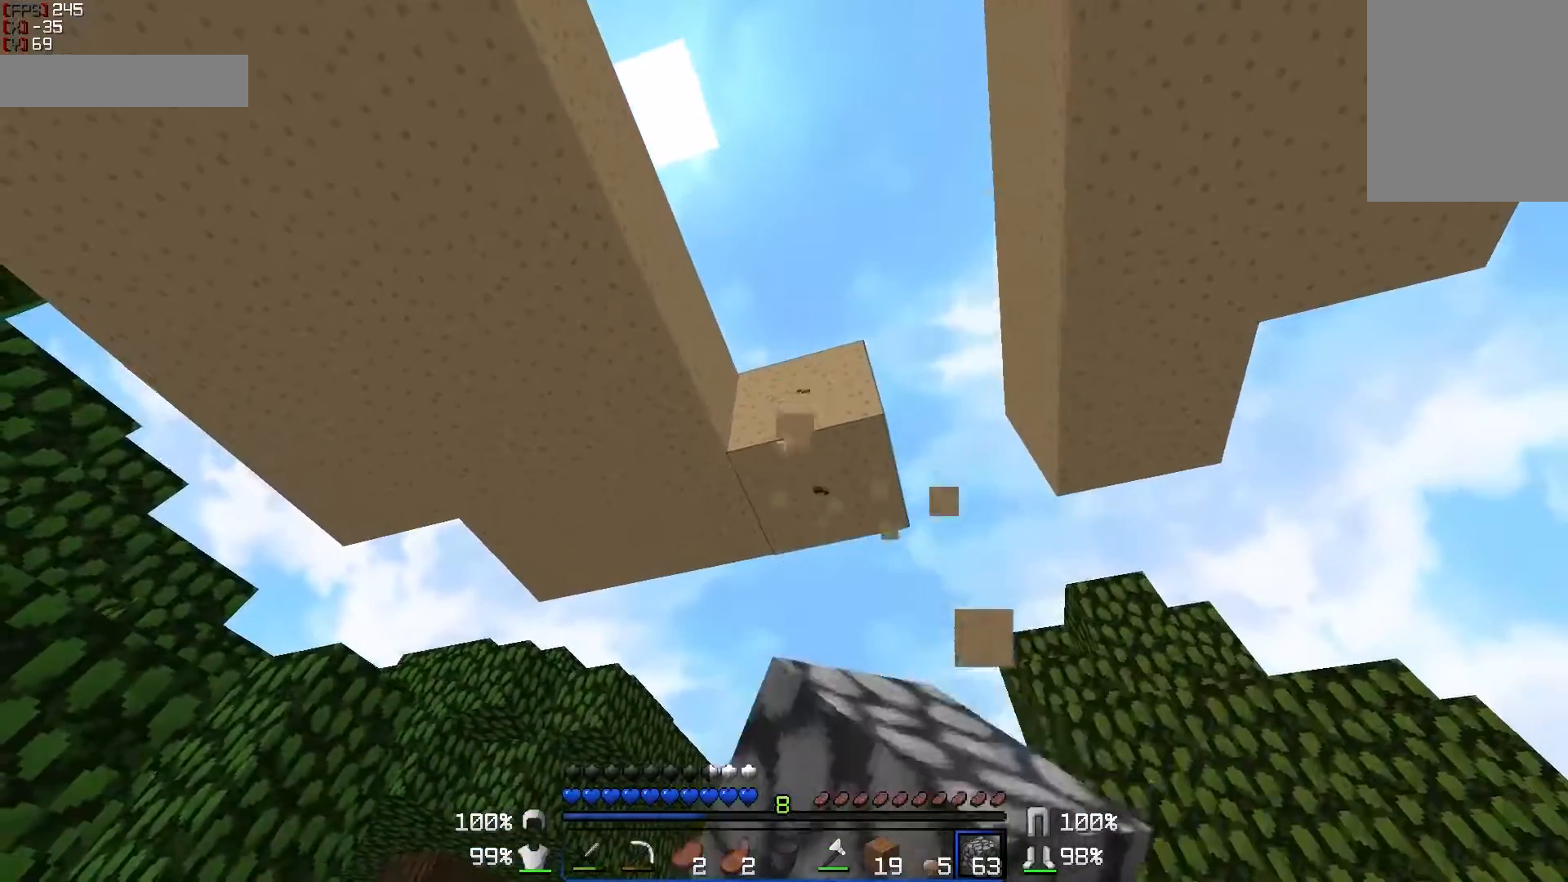
{"keys": ["a", "w"], "mouse": ["left"], "events": [[167, "w", "down"], [317, "a", "down"]]}
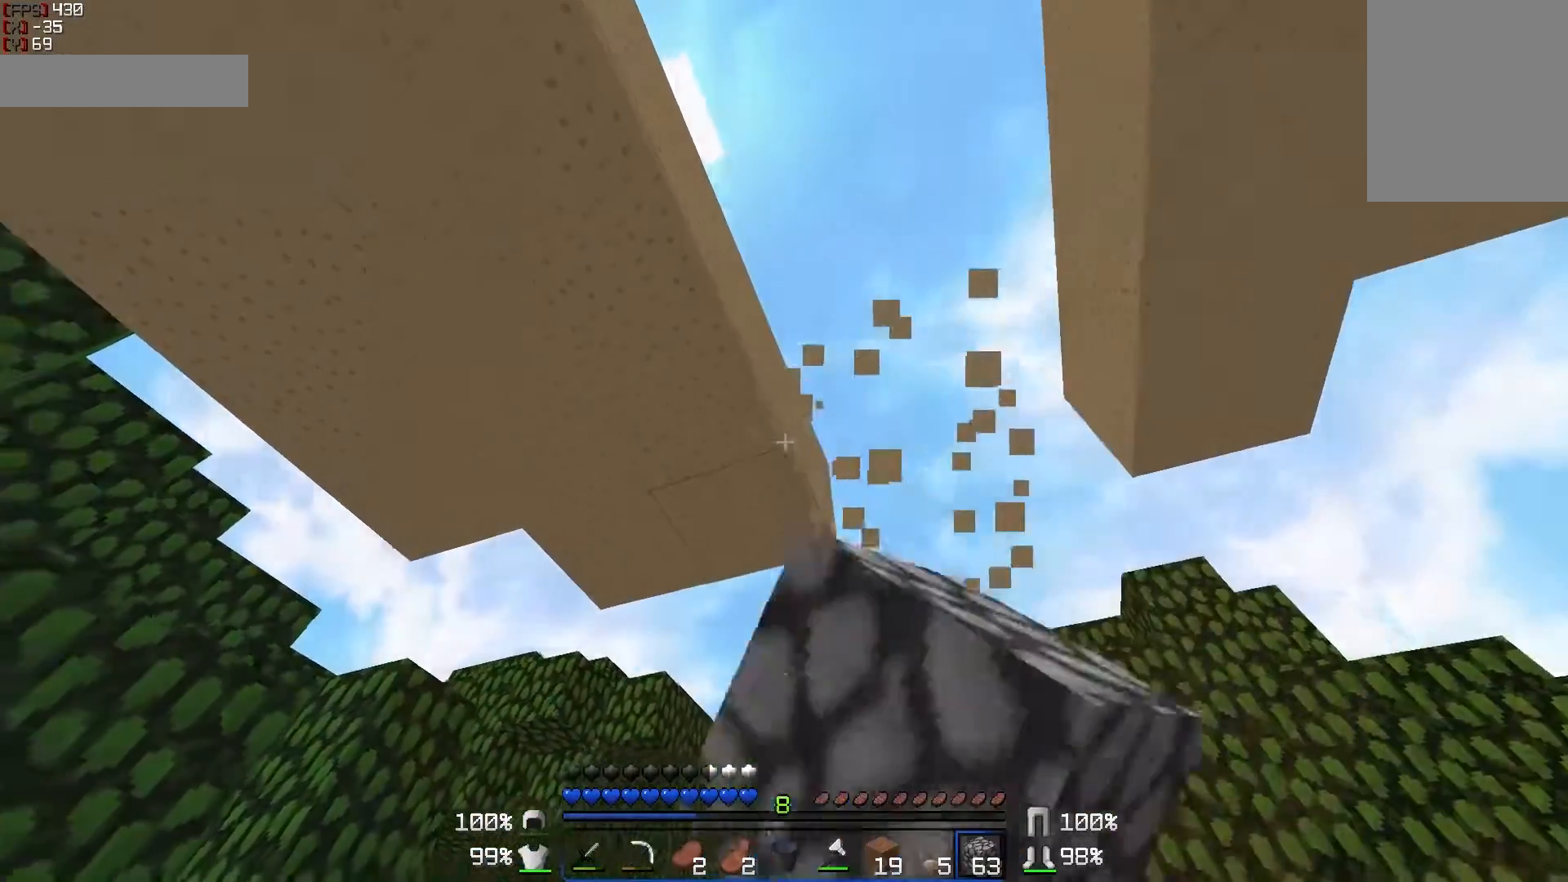
{"keys": [], "mouse": [], "events": [[67, "a", "up"], [333, "mouse_left", "up"], [333, "w", "up"]]}
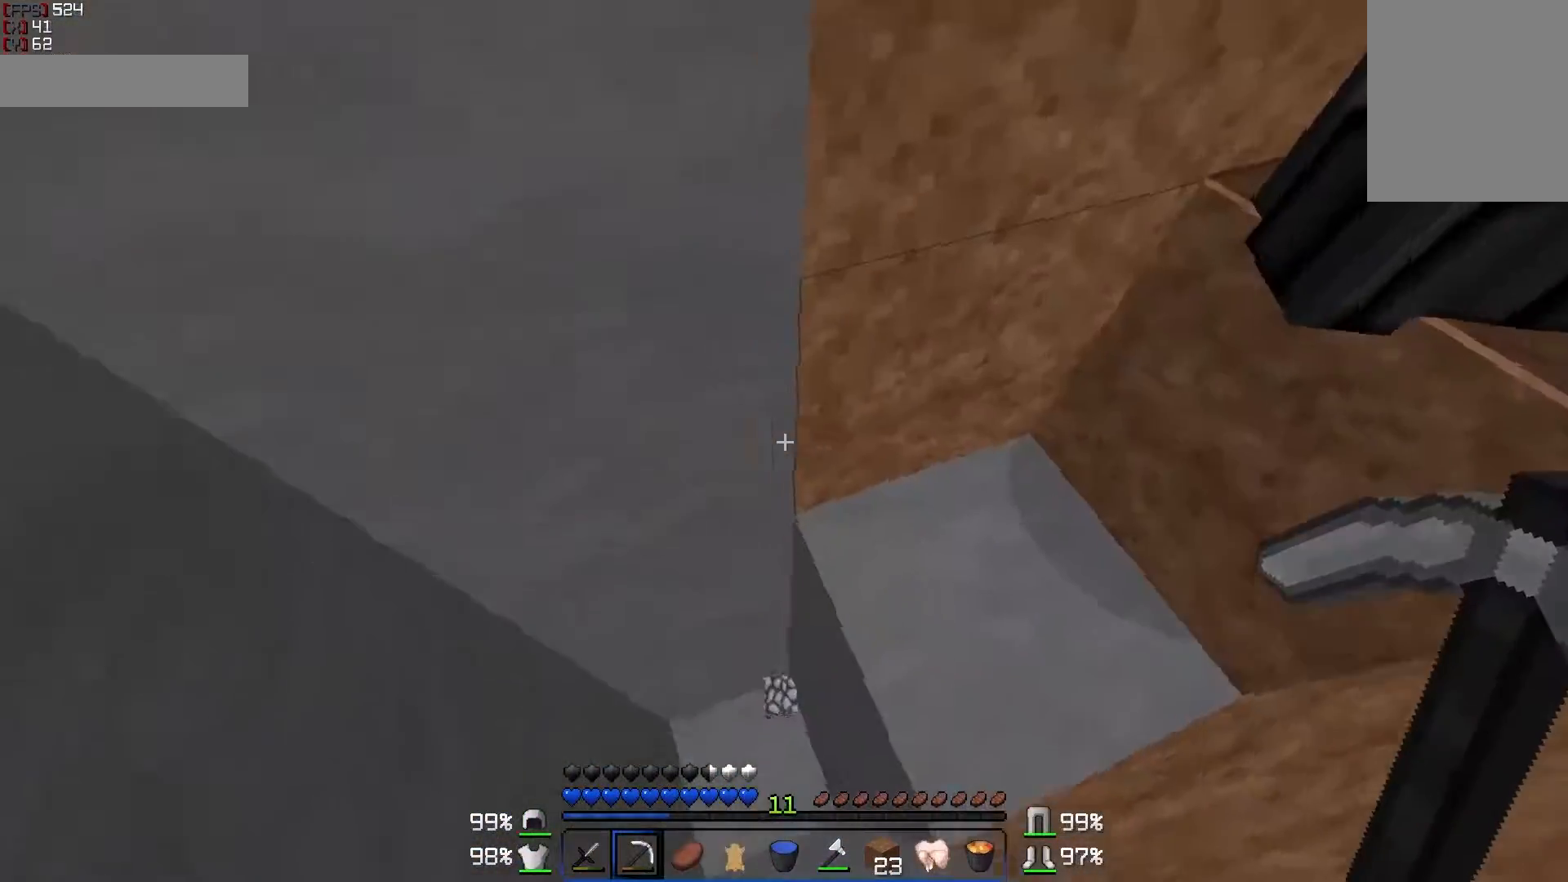
{"keys": ["a"], "mouse": [], "events": [[500, "a", "down"]]}
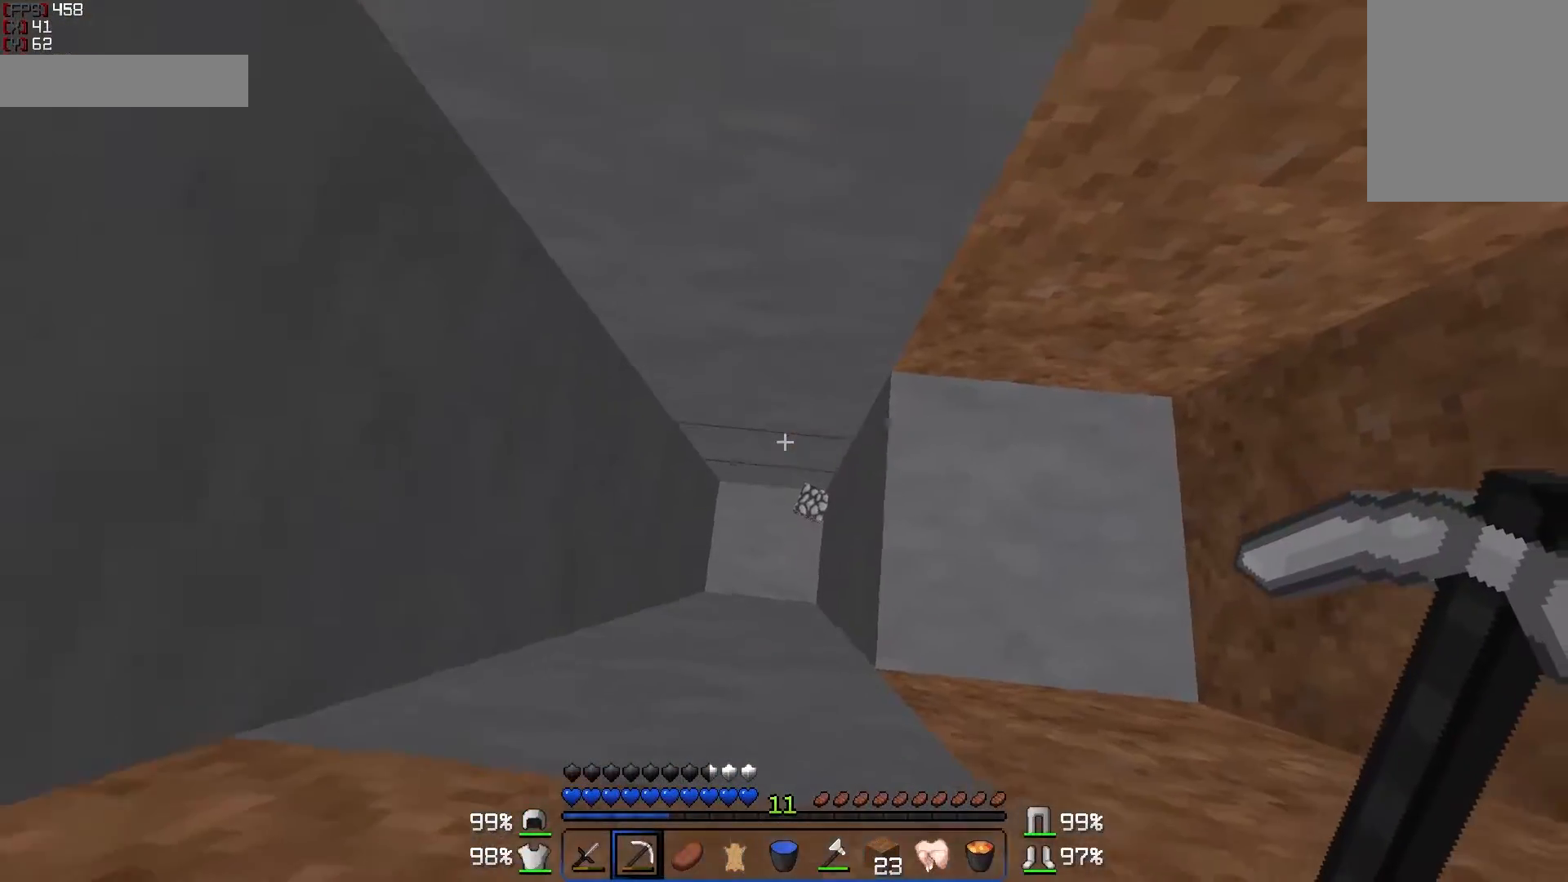
{"keys": ["d"], "mouse": [], "events": [[100, "a", "up"], [450, "d", "down"]]}
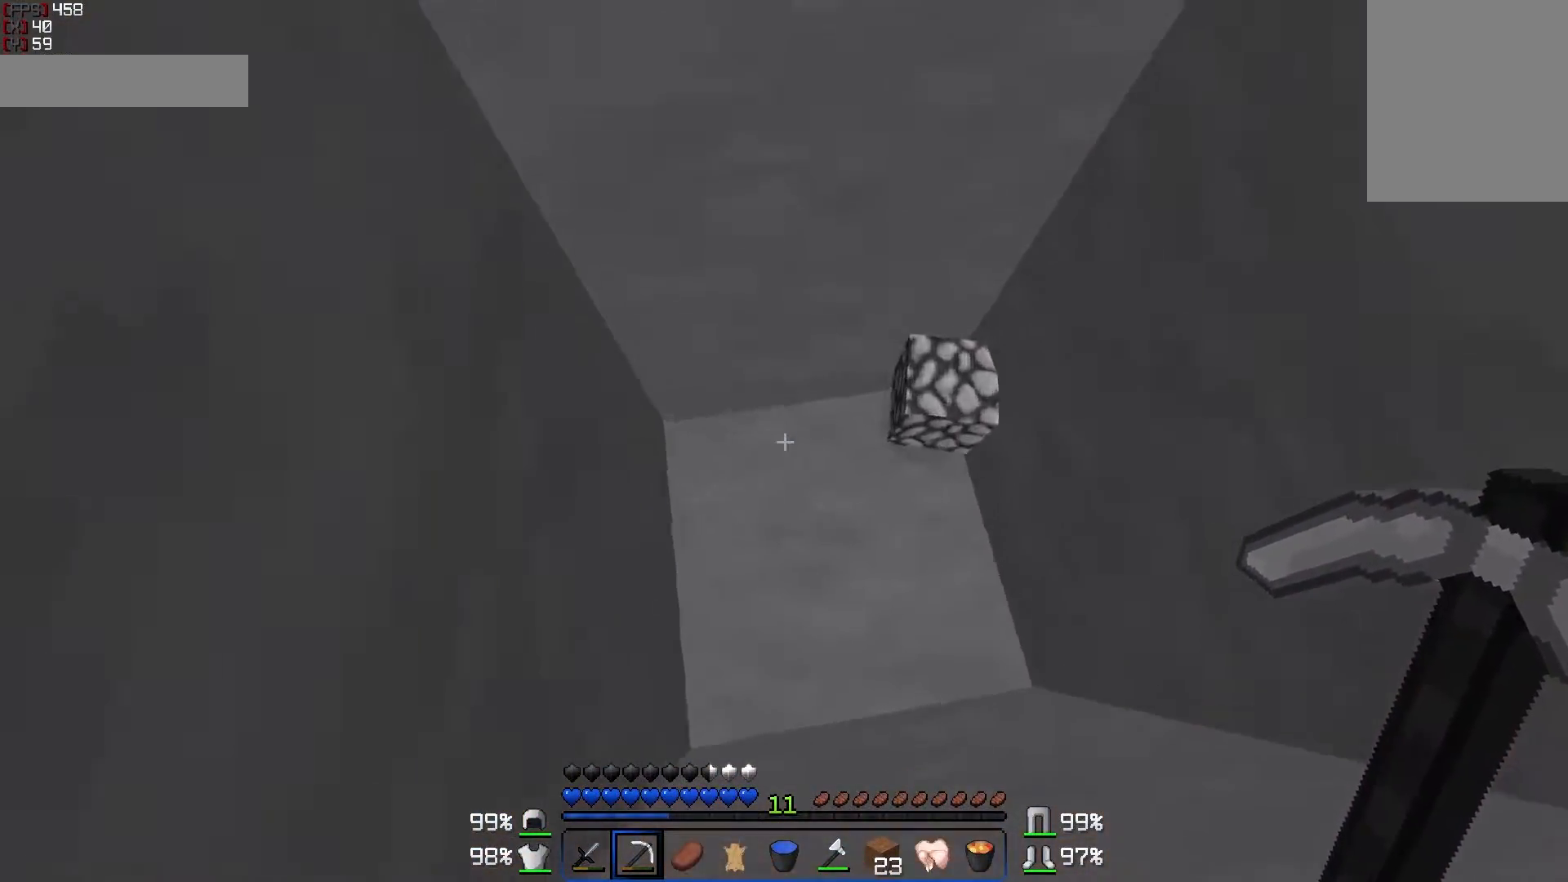
{"keys": ["s"], "mouse": ["left"], "events": [[200, "d", "up"], [450, "mouse_left", "down"], [450, "s", "down"]]}
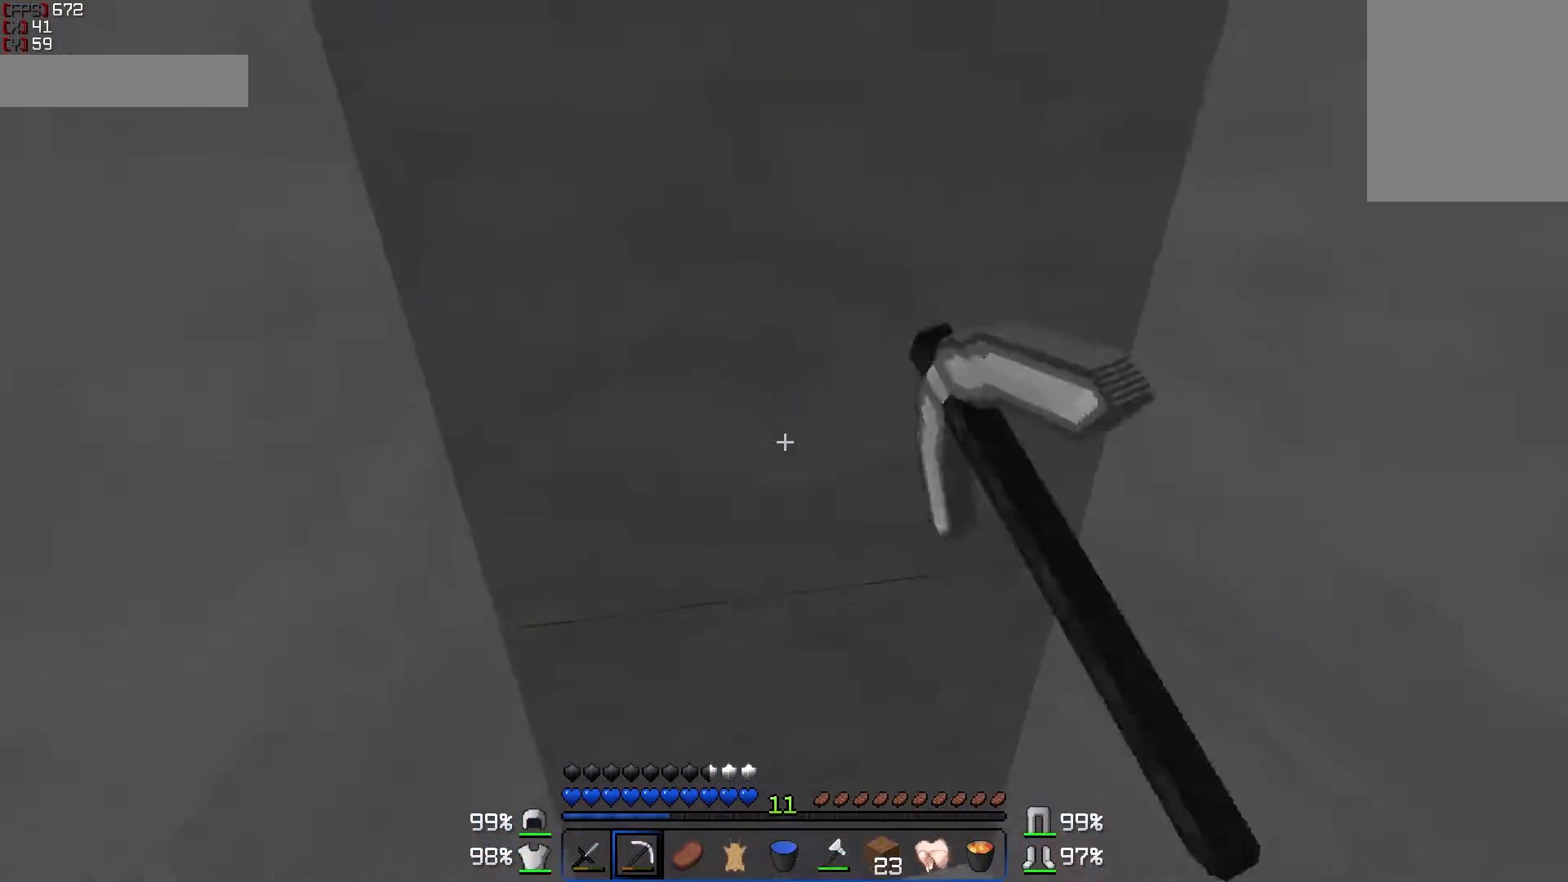
{"keys": ["d"], "mouse": ["left"], "events": [[100, "s", "up"], [450, "d", "down"]]}
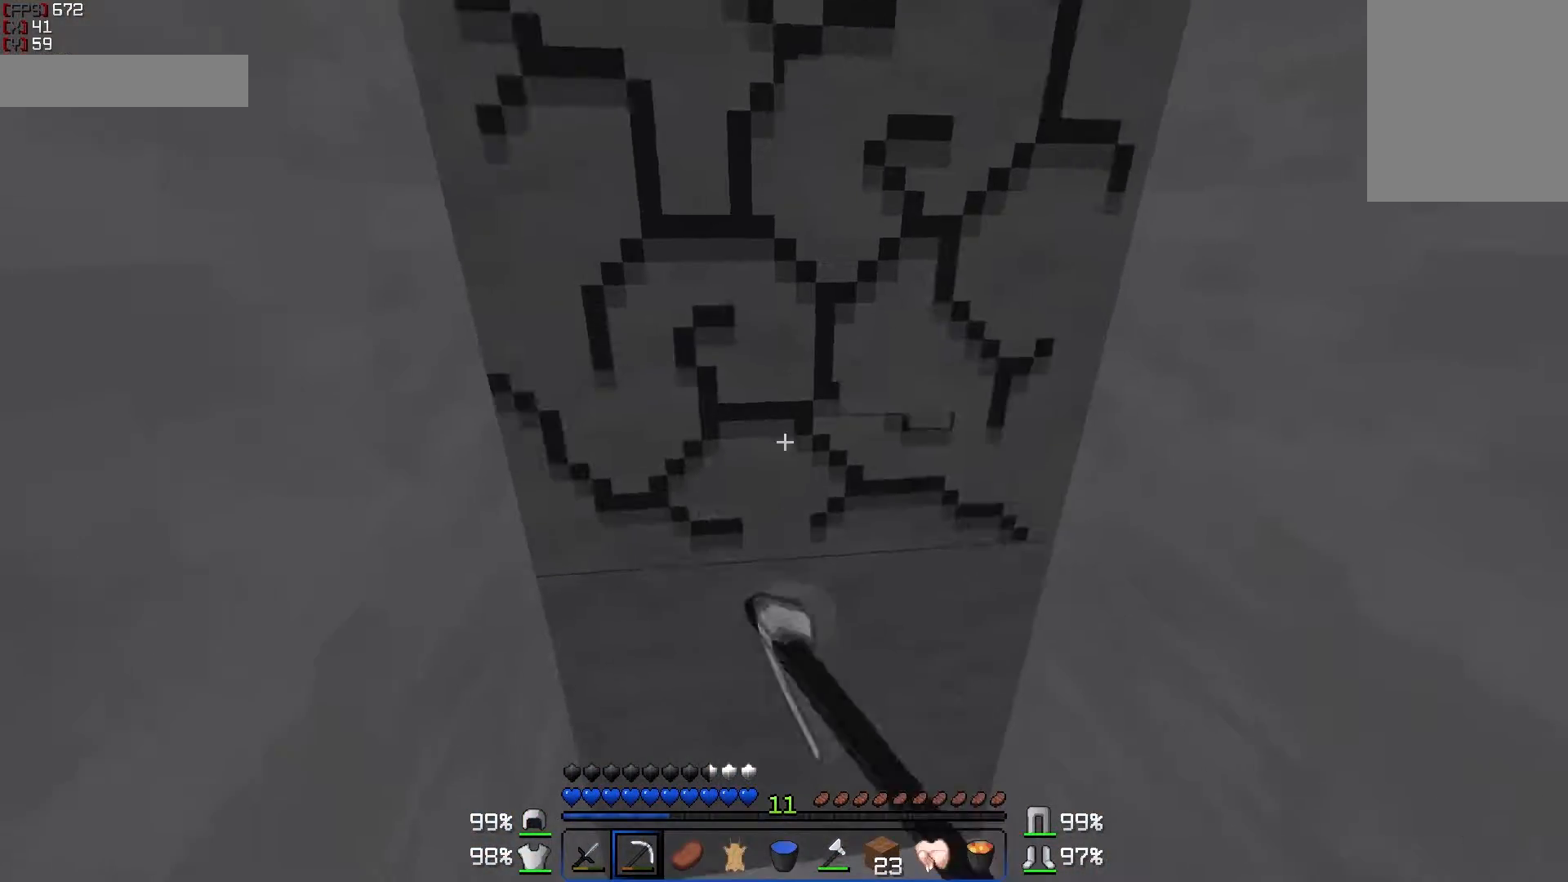
{"keys": [], "mouse": ["left"], "events": [[50, "d", "up"], [250, "w", "down"], [400, "w", "up"]]}
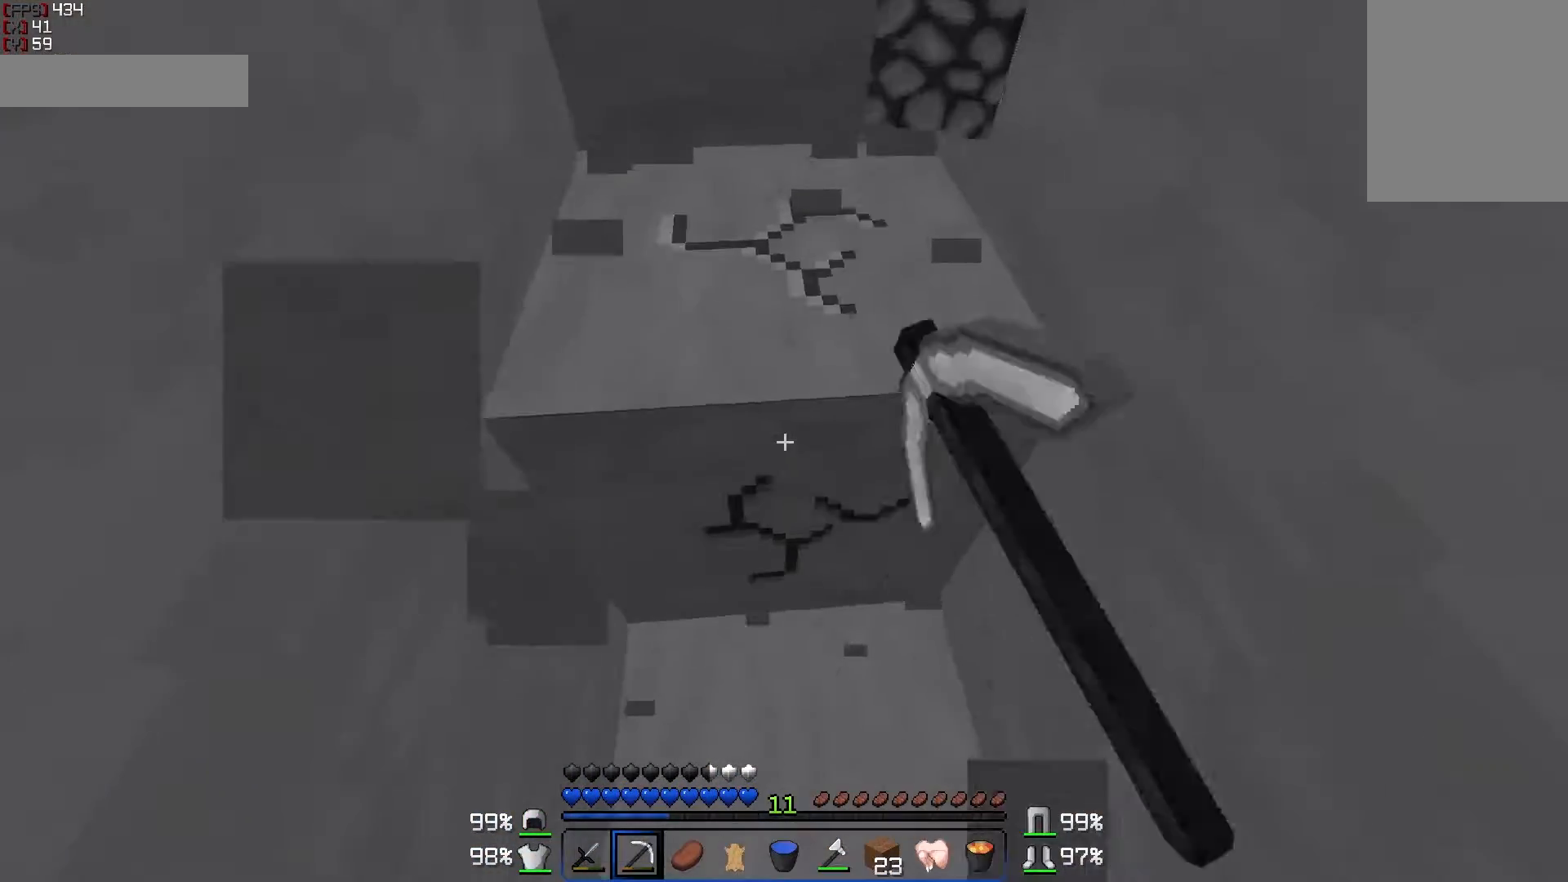
{"keys": [], "mouse": ["left"], "events": [[200, "w", "down"], [400, "w", "up"]]}
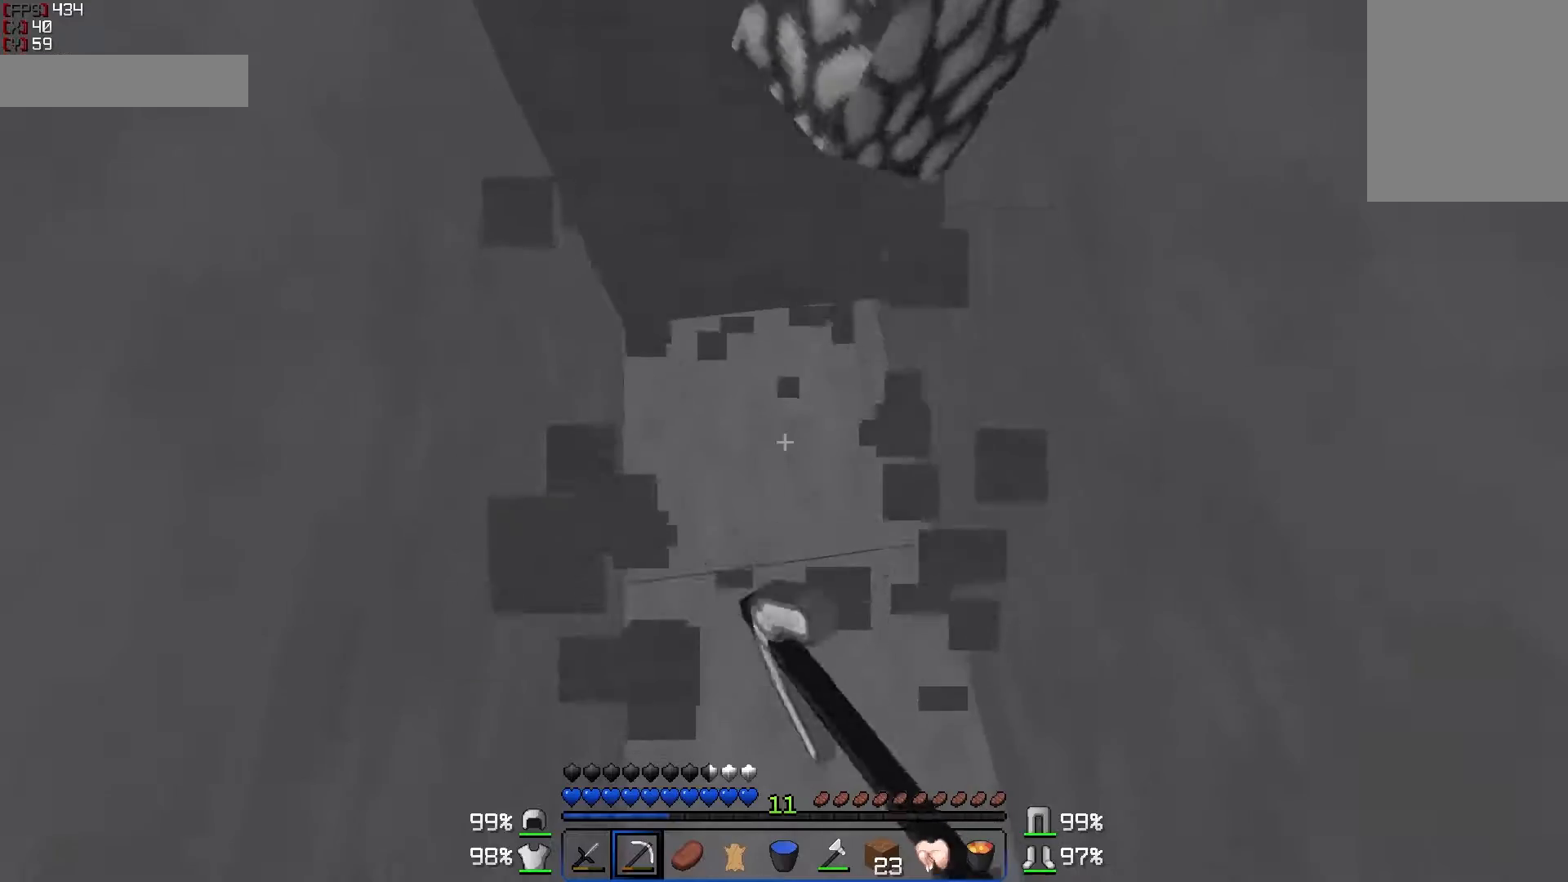
{"keys": ["a", "w"], "mouse": ["left"], "events": [[300, "a", "down"], [300, "w", "down"]]}
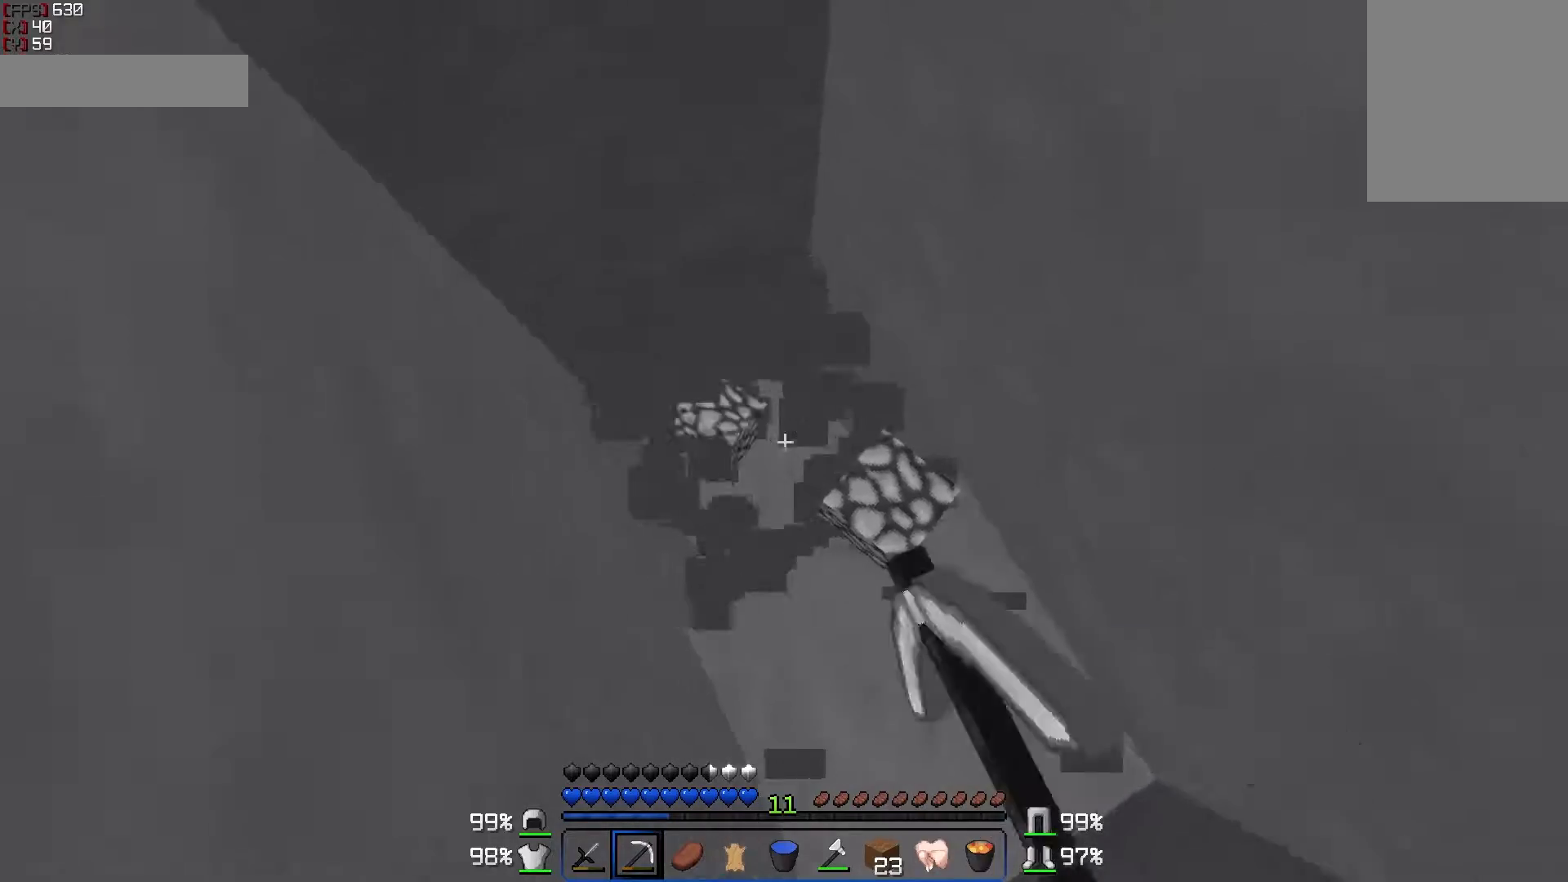
{"keys": ["a"], "mouse": ["left"], "events": [[50, "a", "up"], [50, "w", "up"], [350, "a", "down"]]}
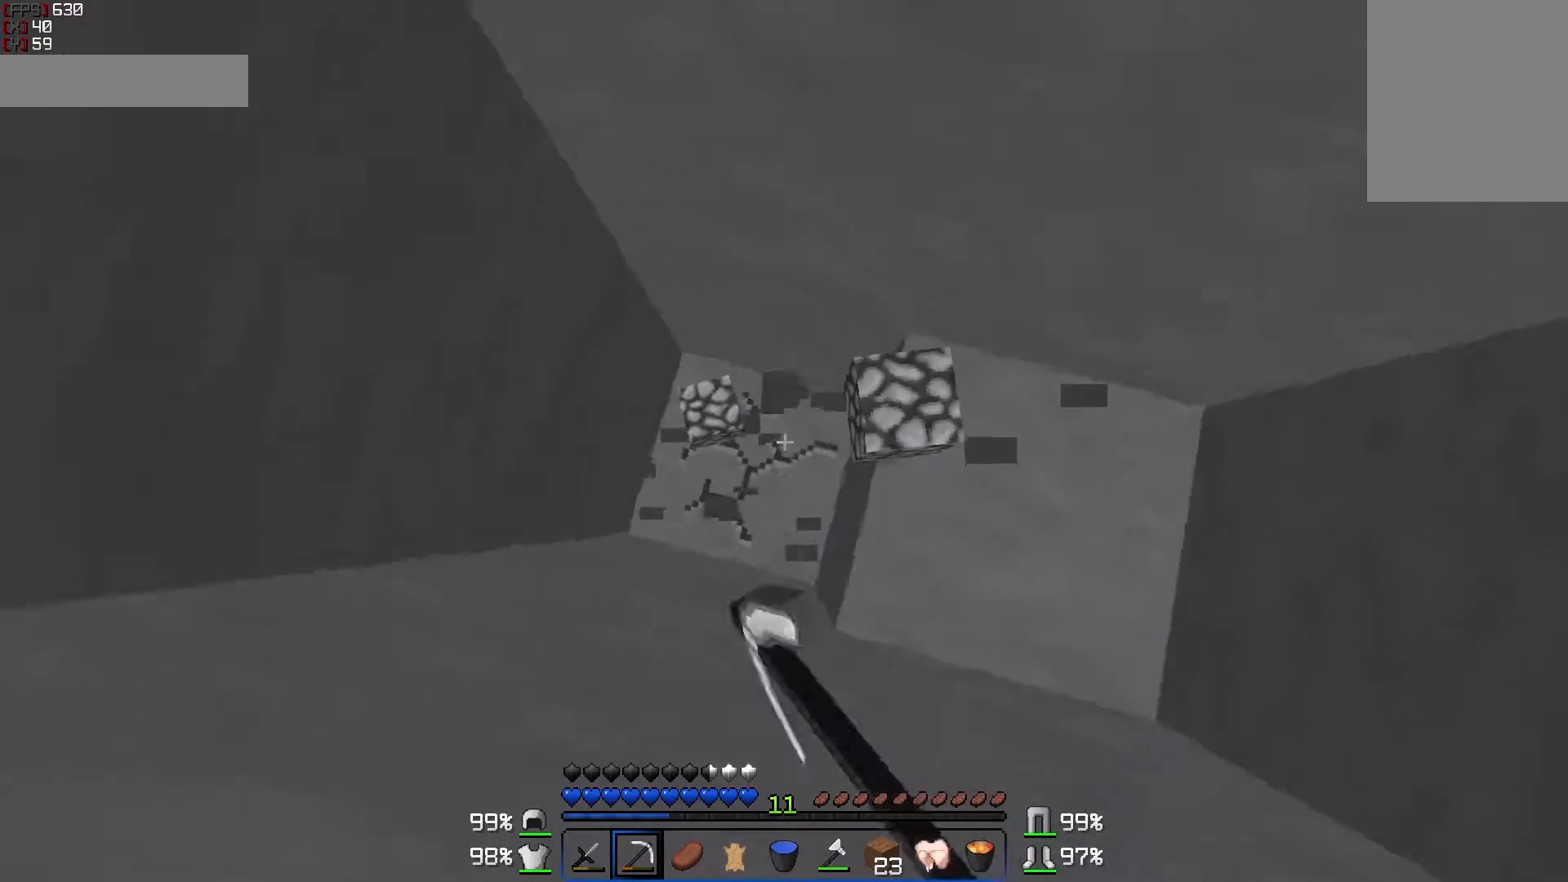
{"keys": [], "mouse": ["left"], "events": [[50, "a", "up"], [250, "a", "down"], [350, "a", "up"]]}
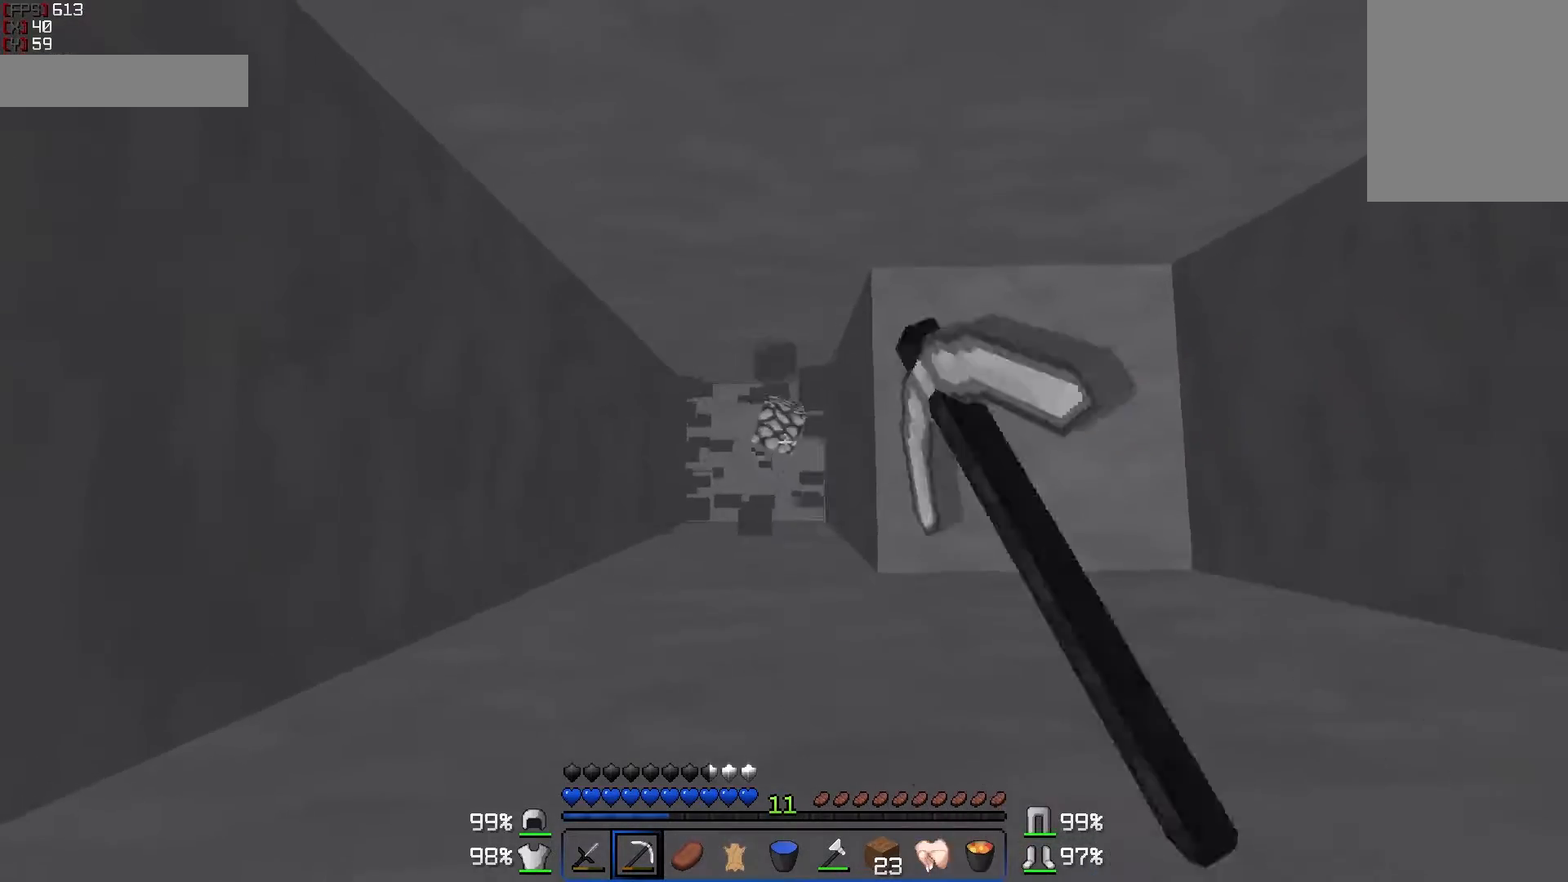
{"keys": [], "mouse": ["left"], "events": []}
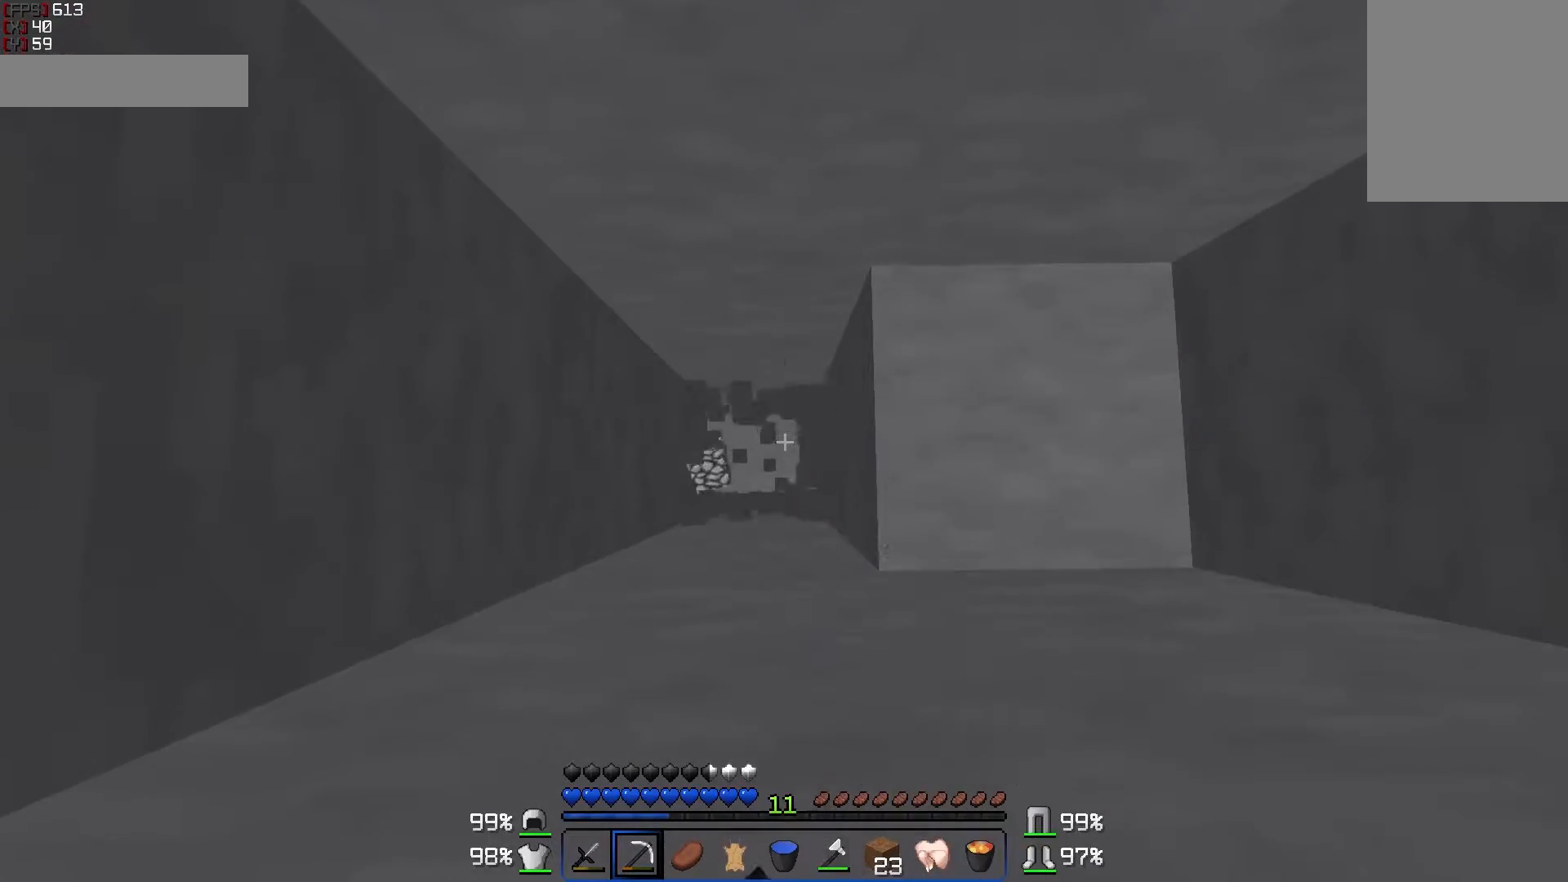
{"keys": [], "mouse": ["left"], "events": [[283, "w", "down"], [400, "a", "down"], [433, "a", "up"], [450, "w", "up"]]}
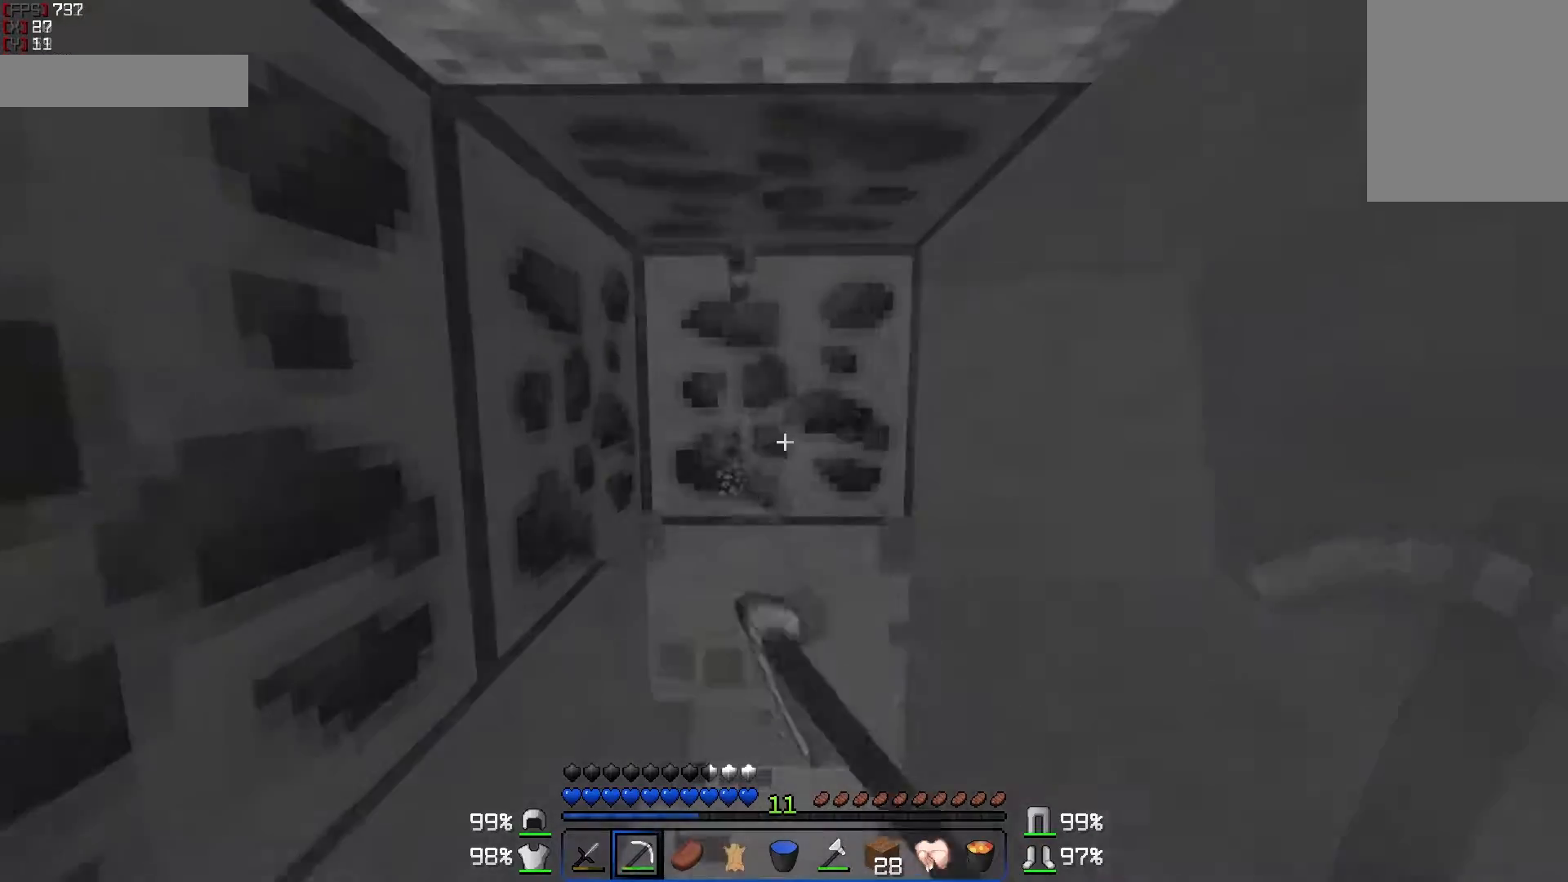
{"keys": [], "mouse": ["left"], "events": [[200, "w", "down"], [500, "w", "up"]]}
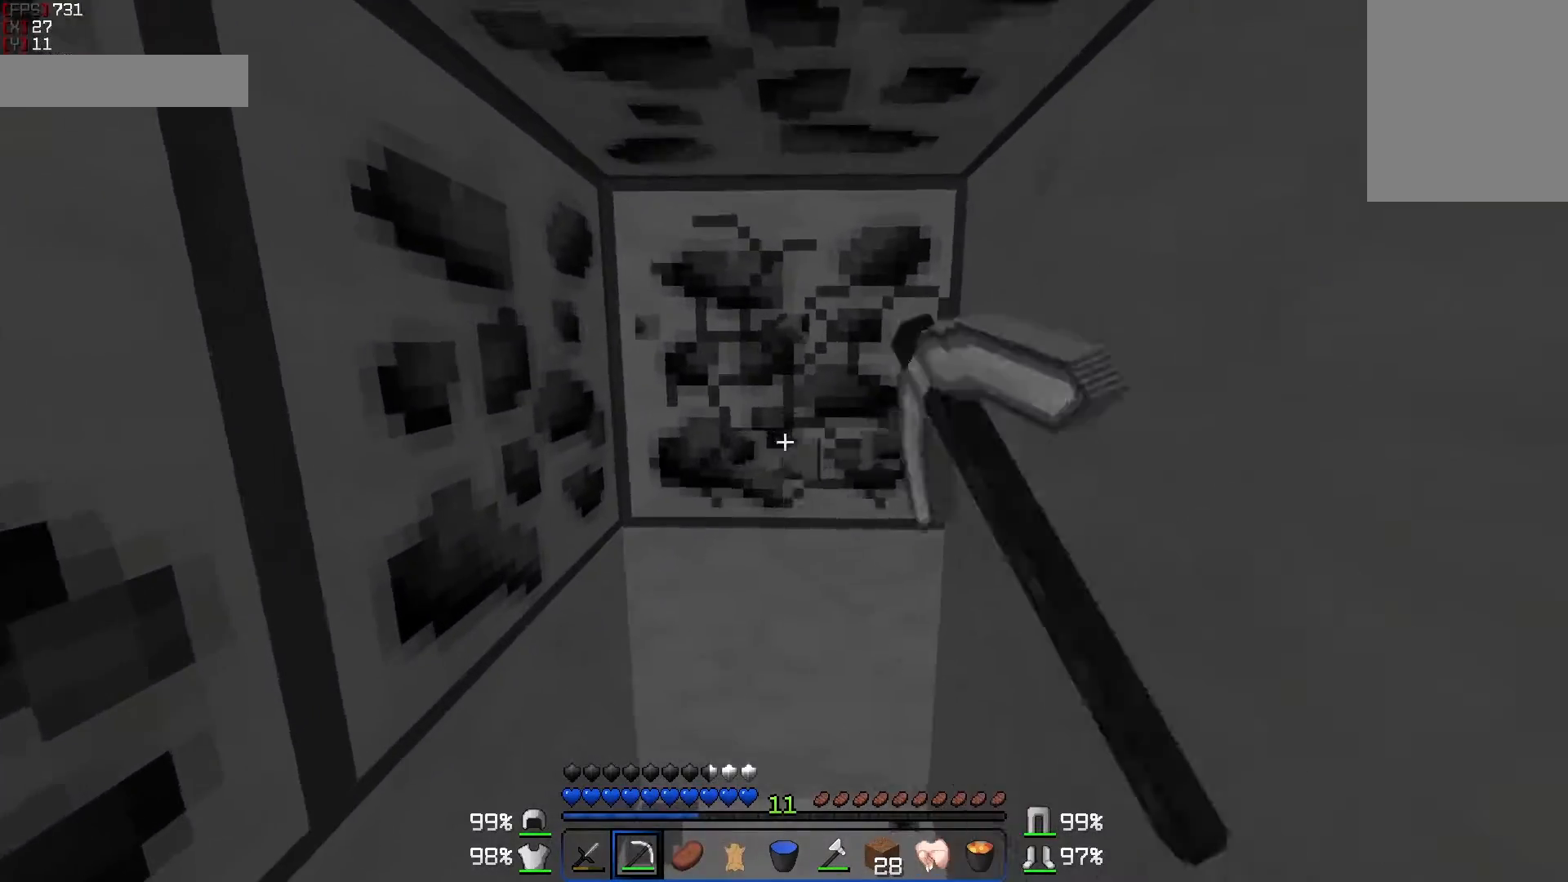
{"keys": [], "mouse": ["left"], "events": [[200, "w", "down"], [500, "w", "up"]]}
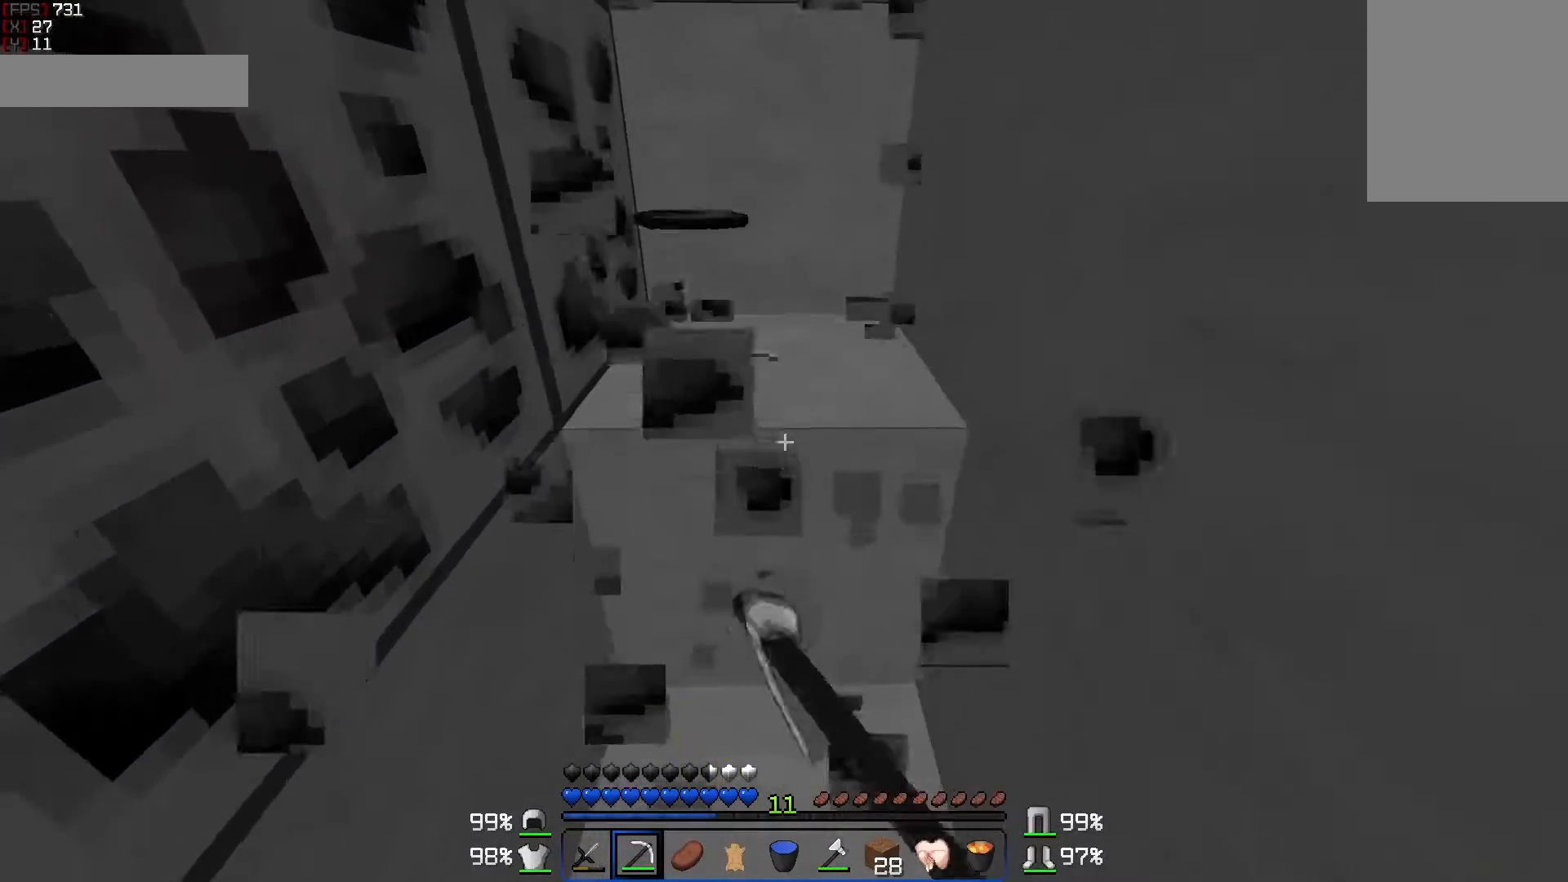
{"keys": ["a", "w"], "mouse": ["left"], "events": [[200, "w", "down"], [300, "a", "down"]]}
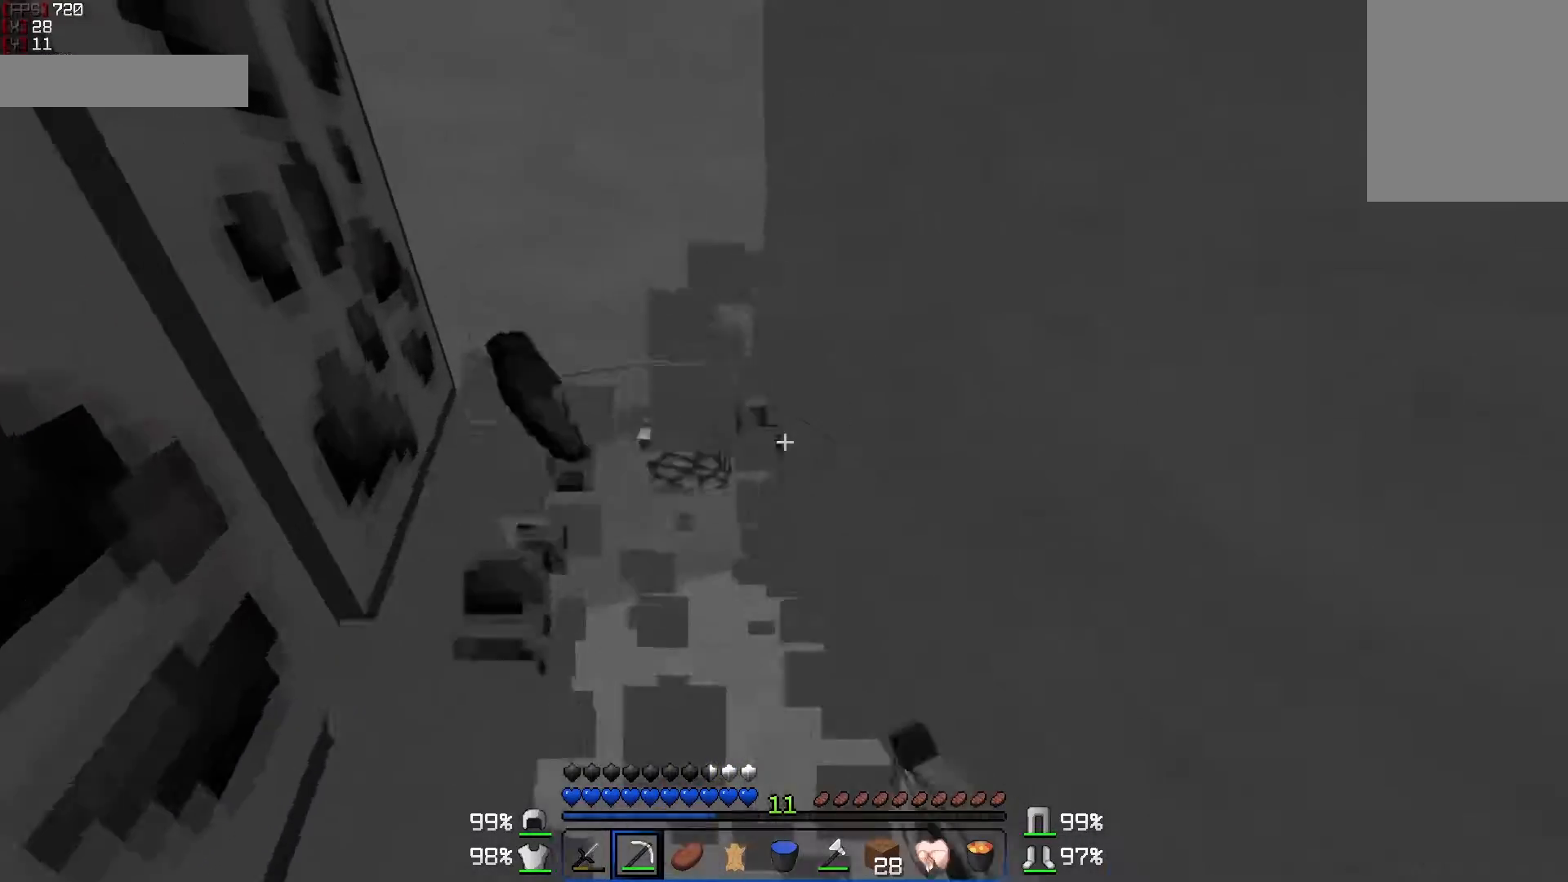
{"keys": ["a", "w"], "mouse": ["left"], "events": [[200, "mouse_left", "up"], [350, "mouse_left", "down"]]}
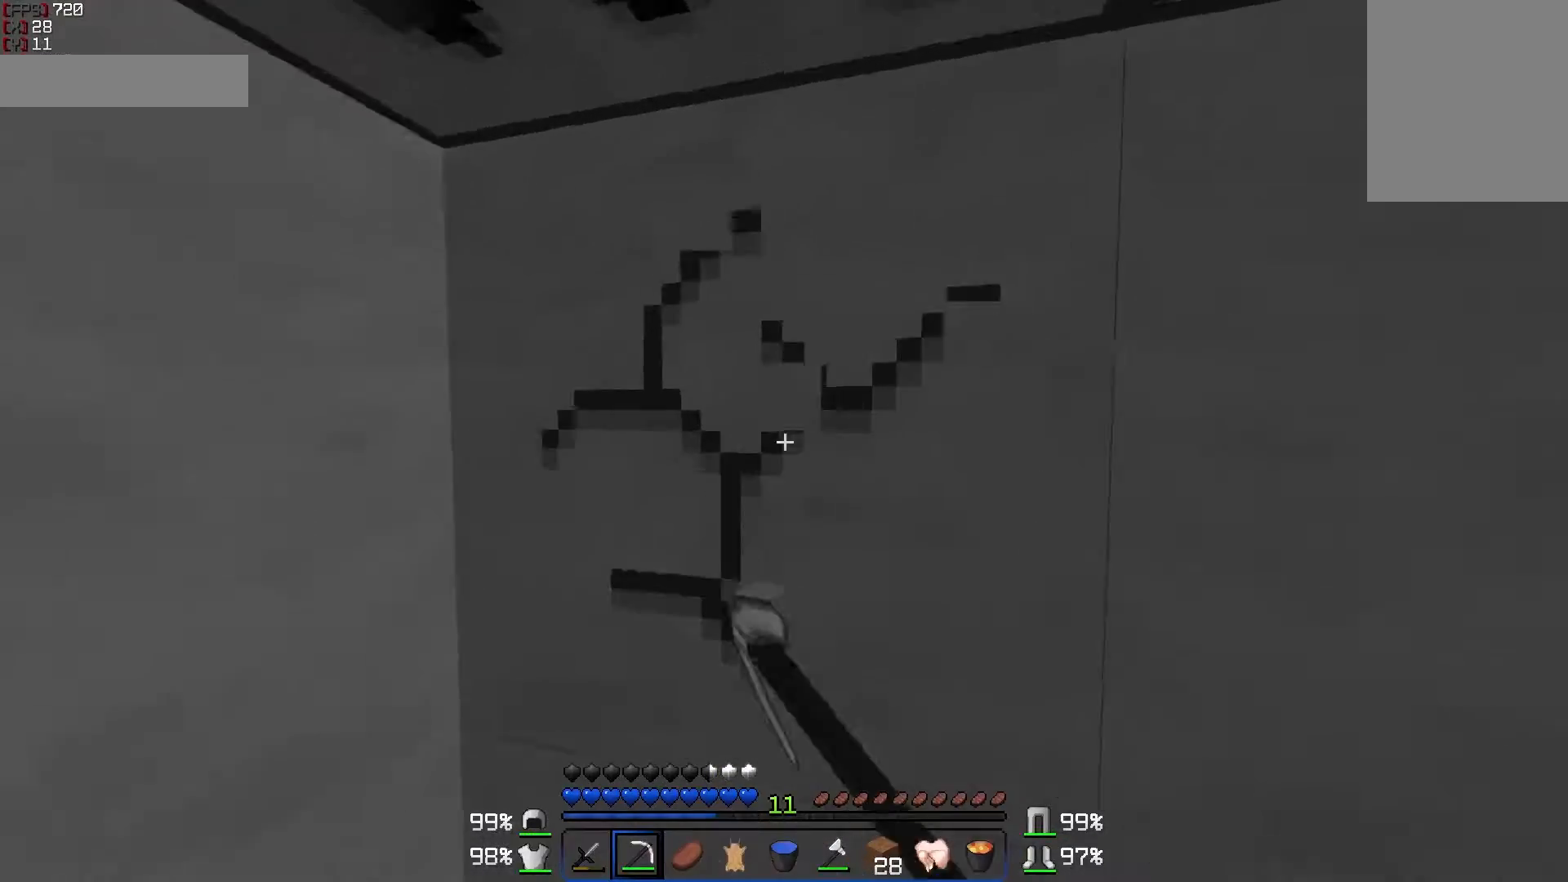
{"keys": ["w"], "mouse": ["left"], "events": [[100, "a", "up"]]}
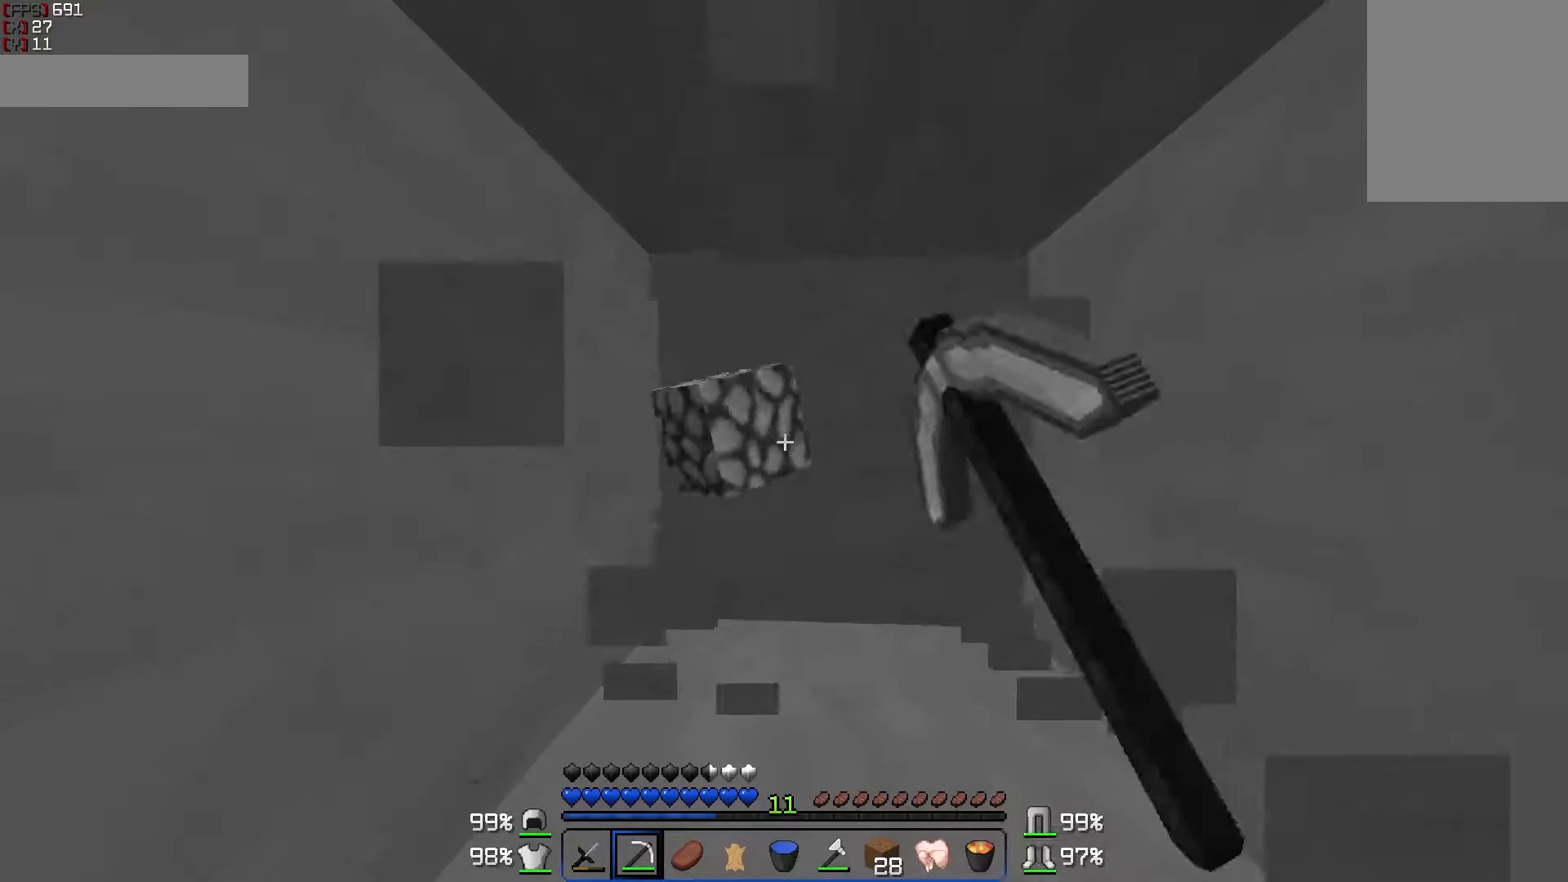
{"keys": ["w"], "mouse": ["left"], "events": []}
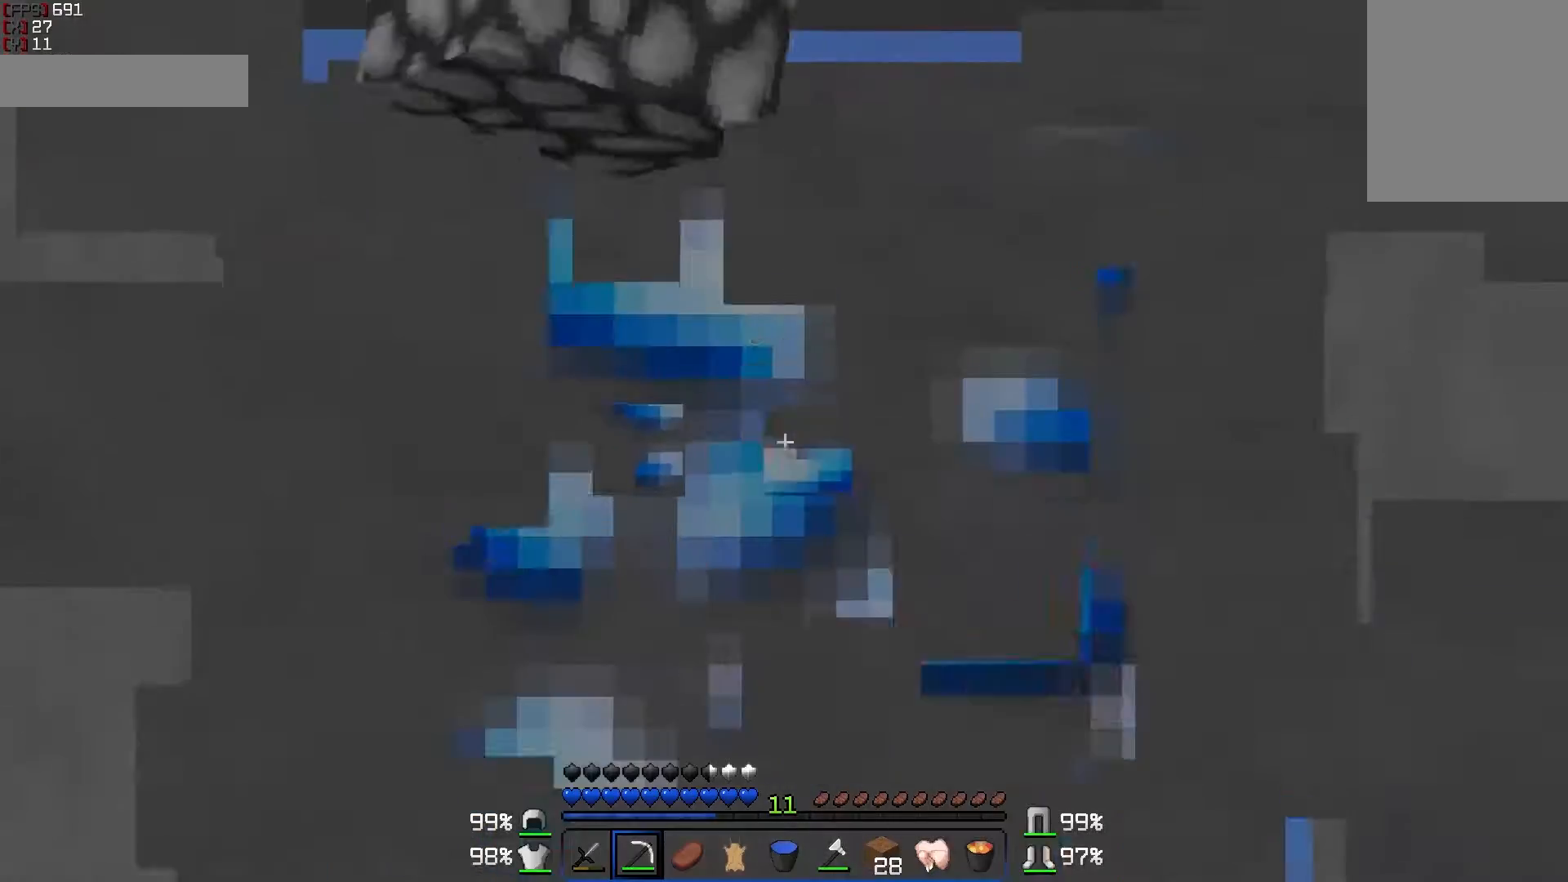
{"keys": ["w"], "mouse": [], "events": [[450, "mouse_left", "up"]]}
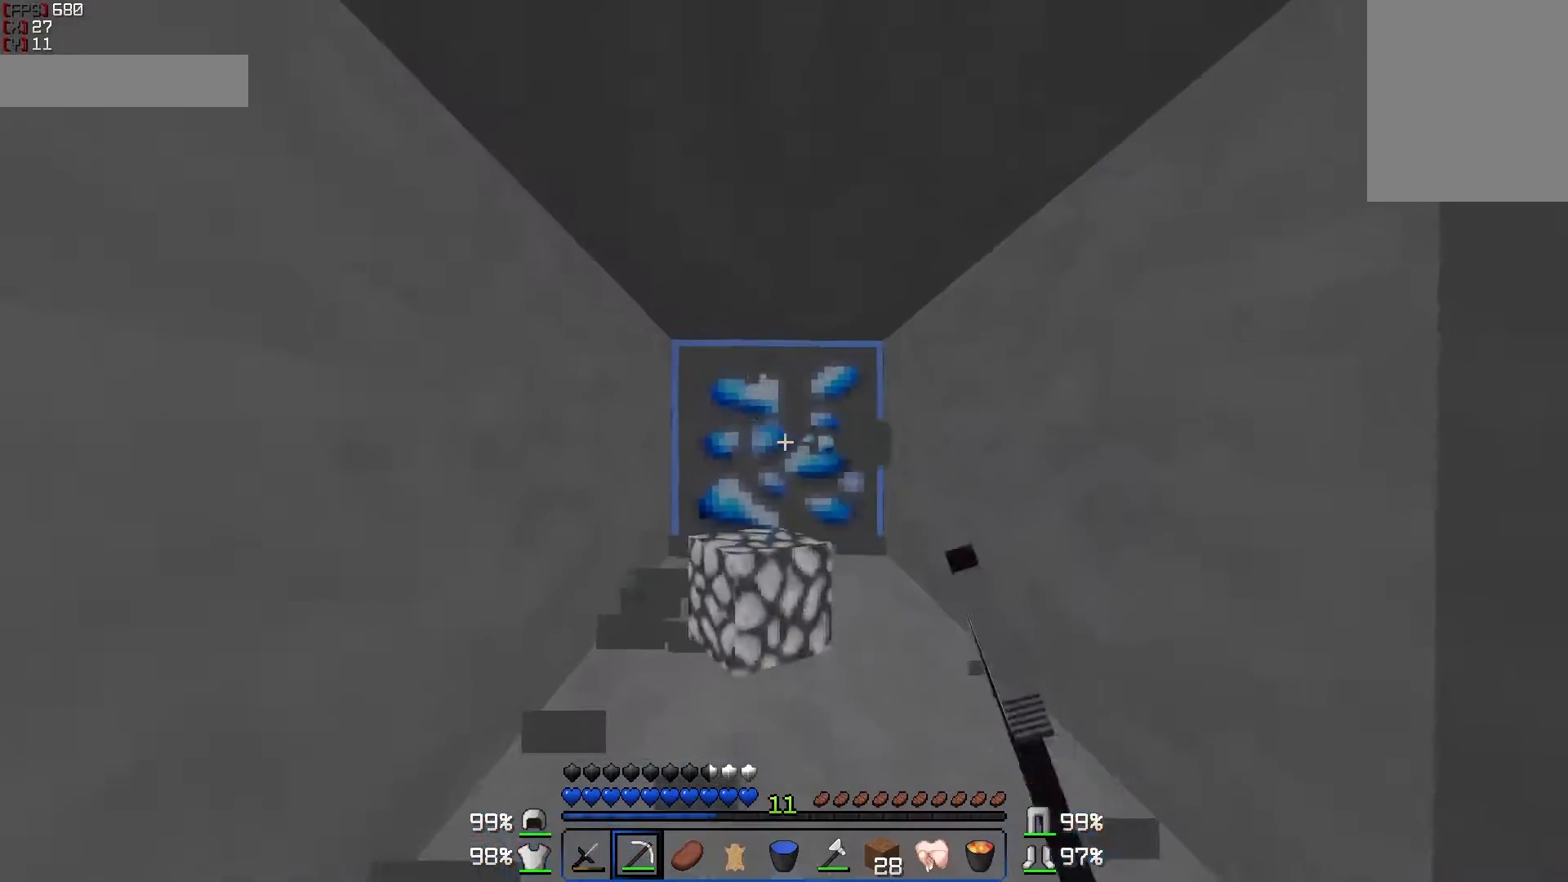
{"keys": [], "mouse": [], "events": [[300, "w", "up"]]}